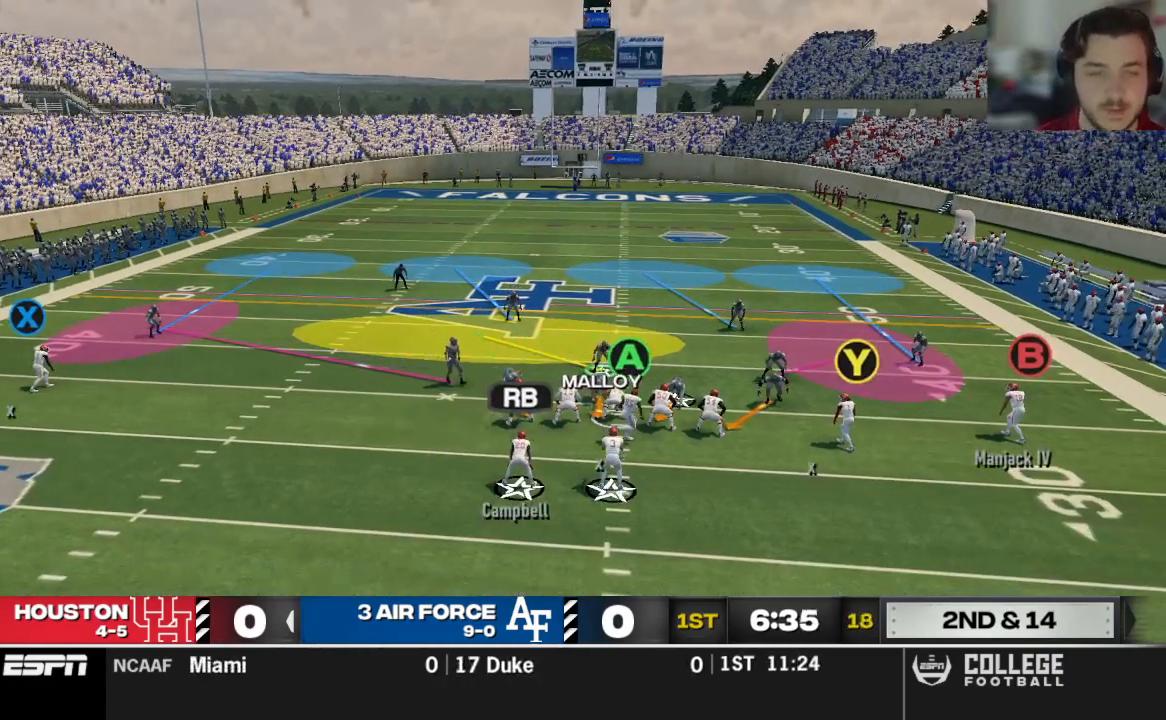
Gameplay with a controller (Xbox layout); each line is a JSON object with the inputs held at the frame after it. "events" lists button and stick changes between this image and that frame as [ms after this image, input, new state], when the widget could be followed in between.
{"buttons": [], "left_stick": "center", "right_stick": "up", "events": [[292, "R2", "up"], [354, "left_stick", "center"]]}
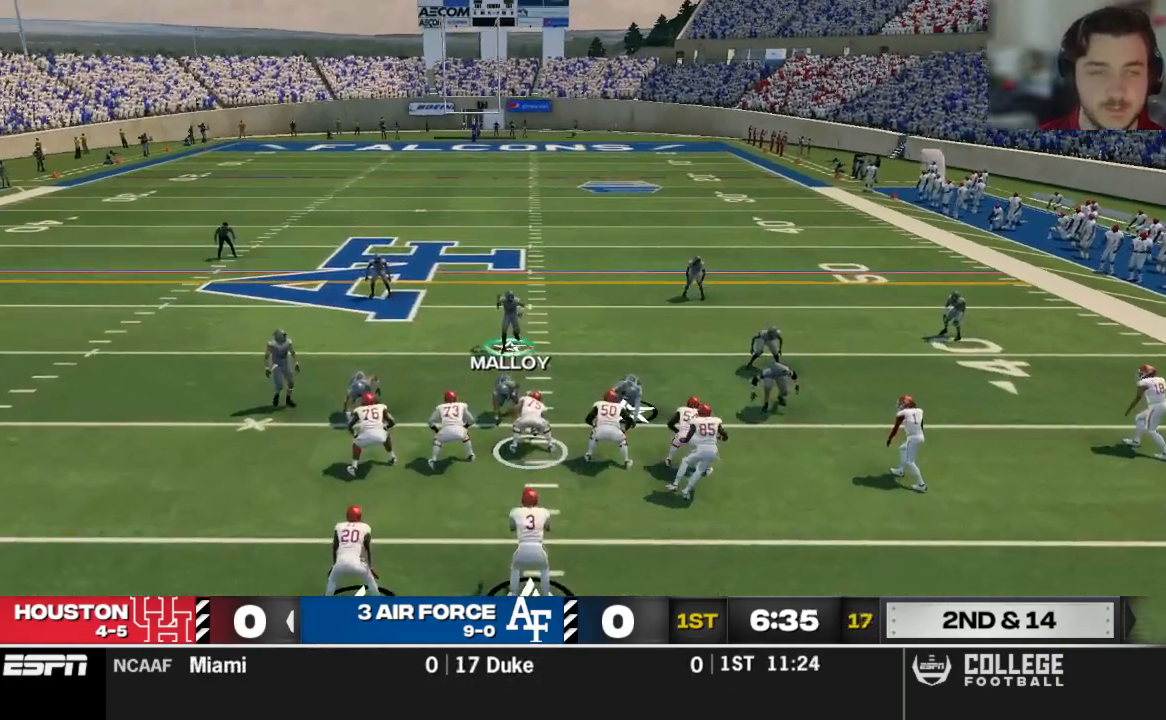
{"buttons": [], "left_stick": "center", "right_stick": "up", "events": [[42, "Y", "down"], [146, "left_stick", "down"], [208, "Y", "up"], [312, "left_stick", "center"]]}
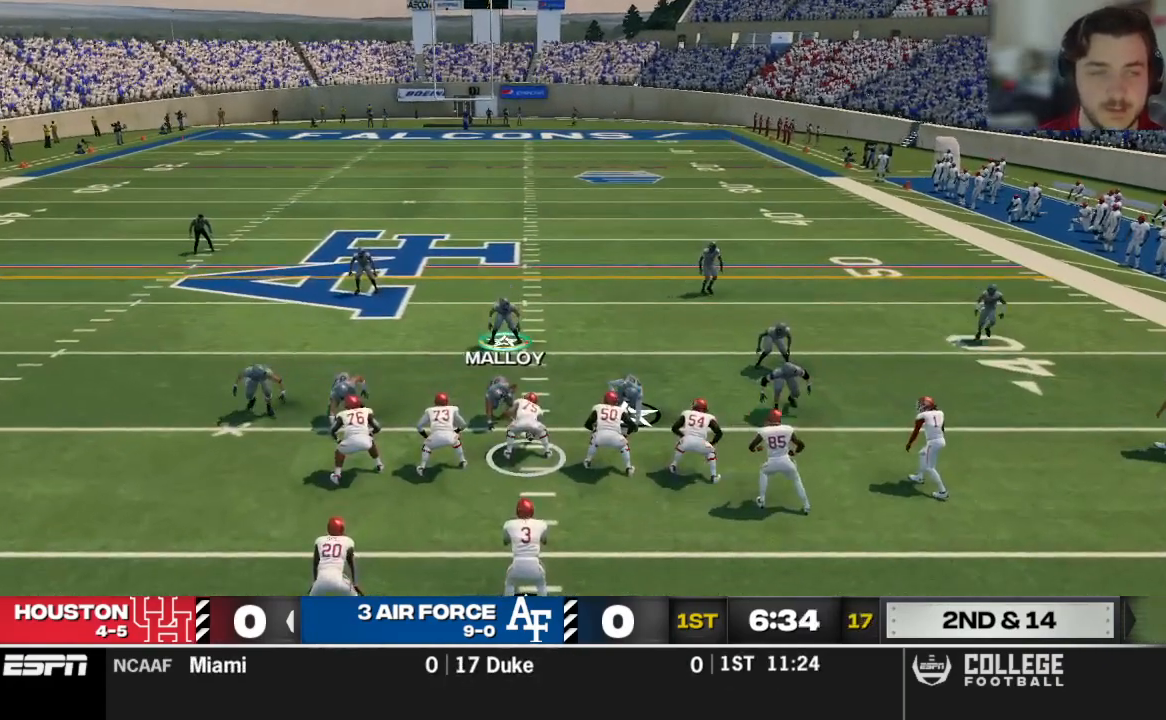
{"buttons": [], "left_stick": "center", "right_stick": "up", "events": []}
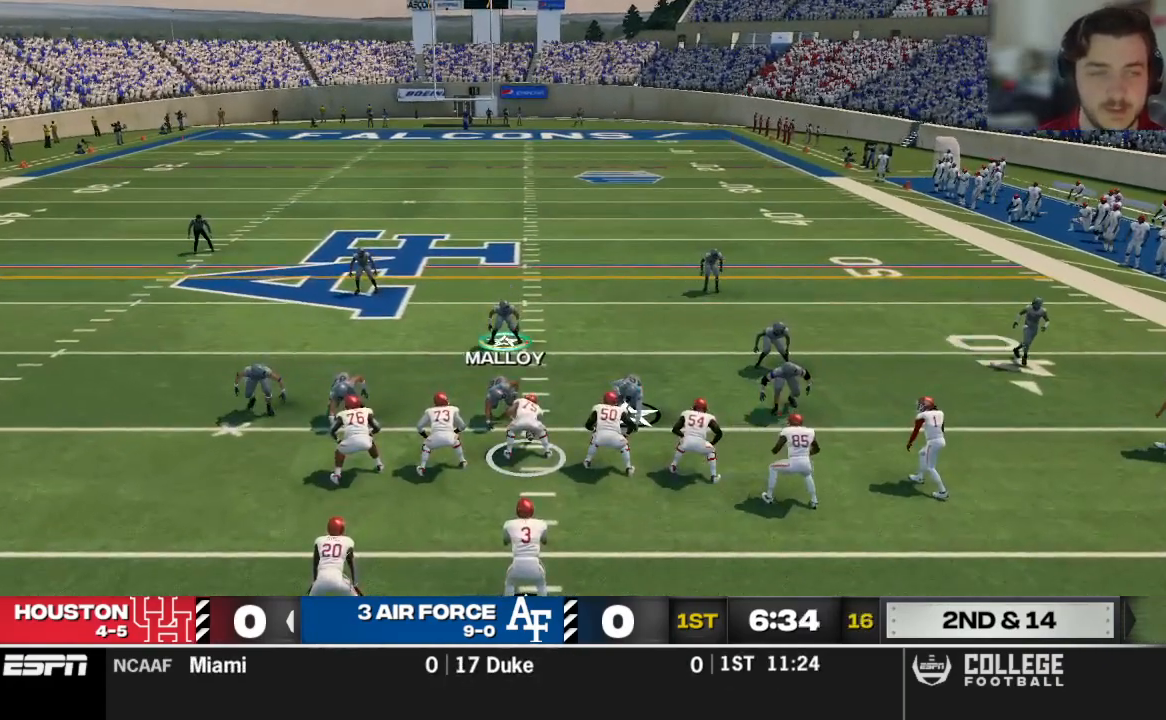
{"buttons": [], "left_stick": "down-right", "right_stick": "center", "events": [[375, "R2", "down"], [438, "R2", "up"], [479, "left_stick", "down-right"], [500, "right_stick", "center"]]}
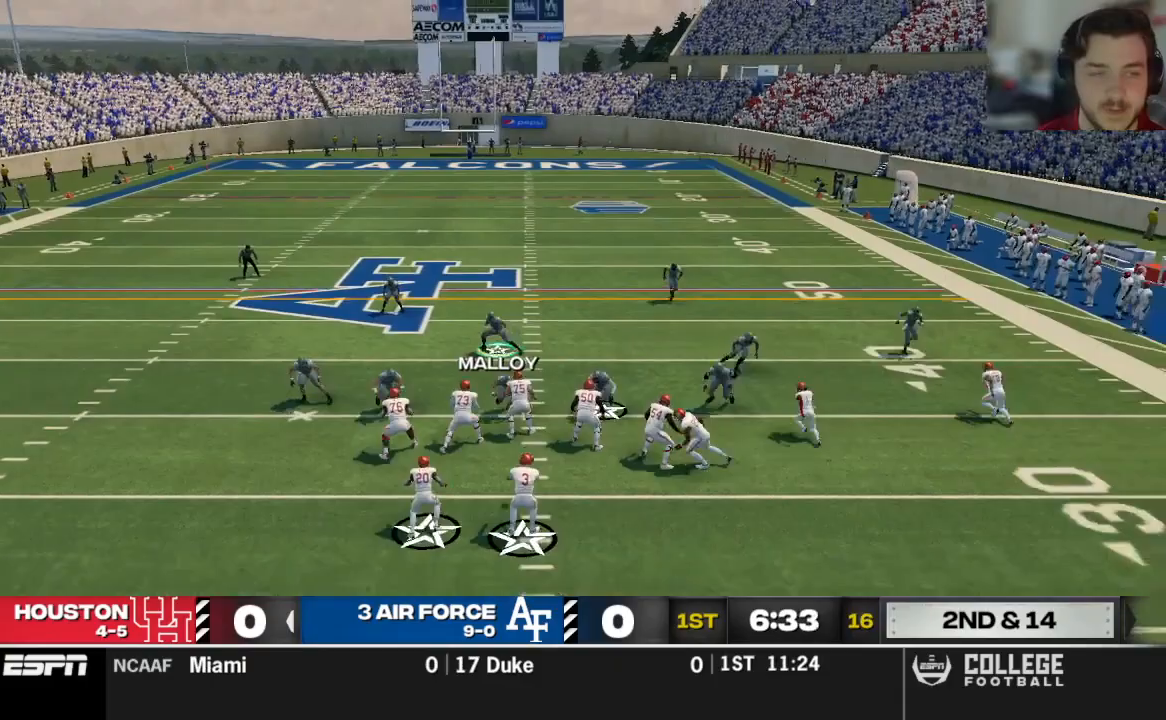
{"buttons": ["R2"], "left_stick": "down-right", "right_stick": "center", "events": [[104, "left_stick", "down"], [333, "left_stick", "center"], [354, "R2", "down"], [438, "left_stick", "down-right"]]}
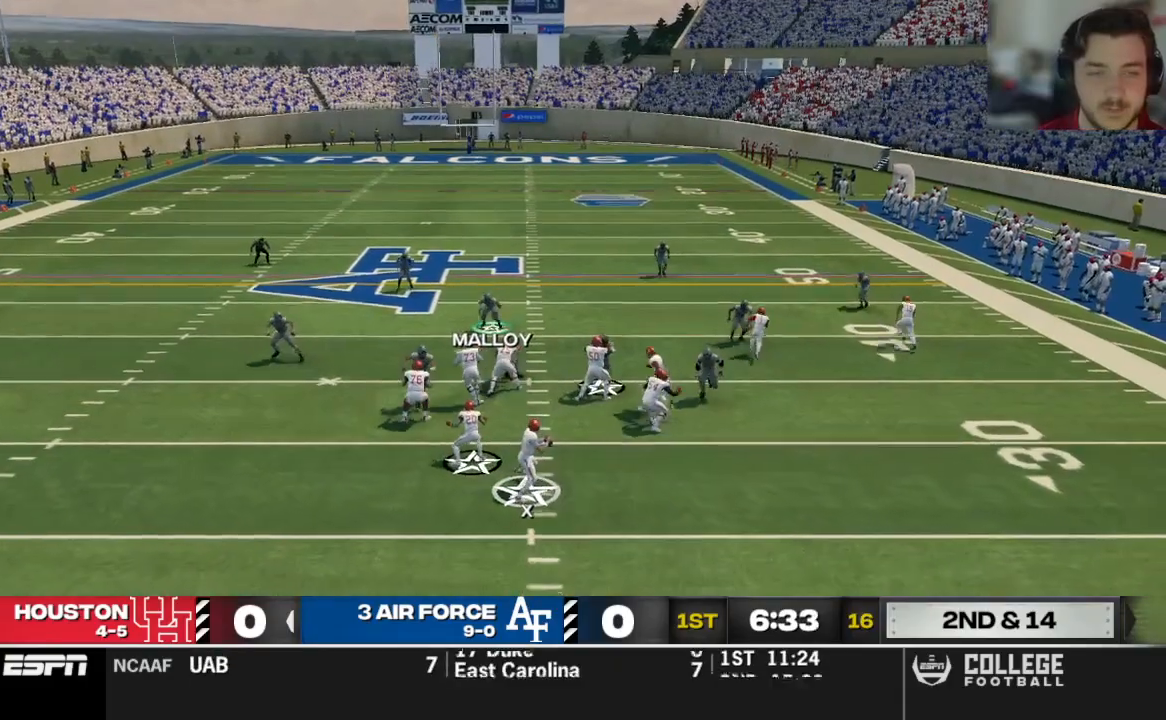
{"buttons": [], "left_stick": "left", "right_stick": "center", "events": [[167, "left_stick", "center"], [292, "R2", "up"], [375, "left_stick", "left"]]}
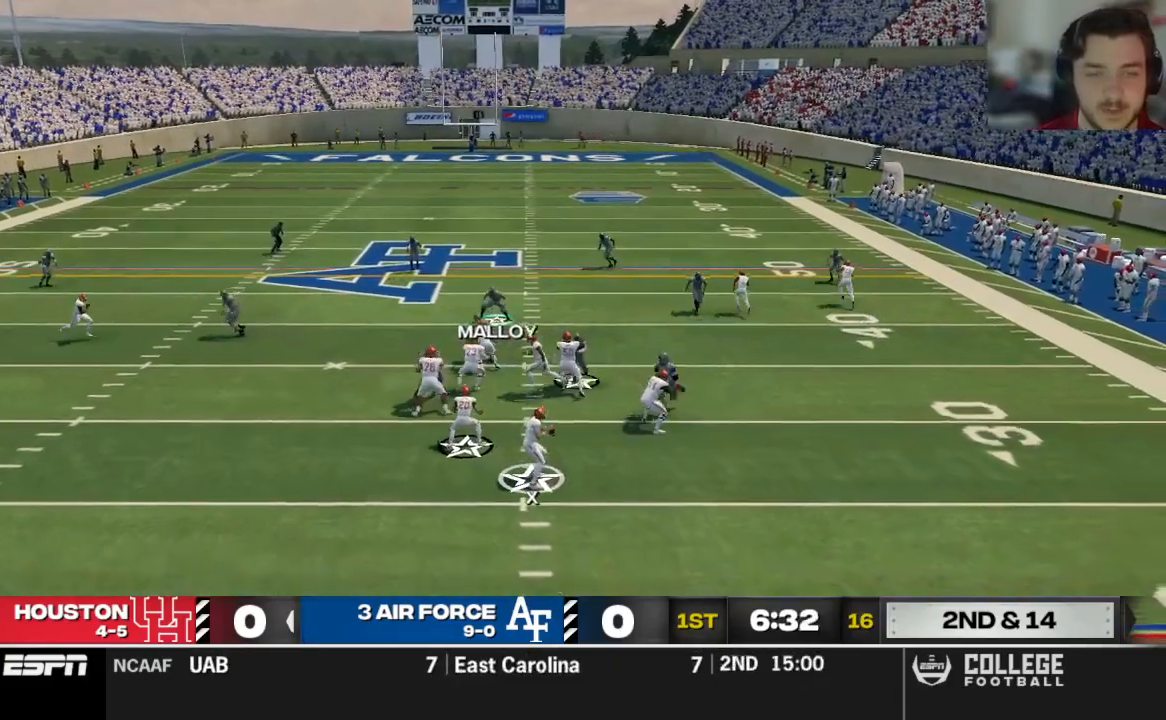
{"buttons": [], "left_stick": "left", "right_stick": "center", "events": [[62, "left_stick", "center"], [229, "left_stick", "left"]]}
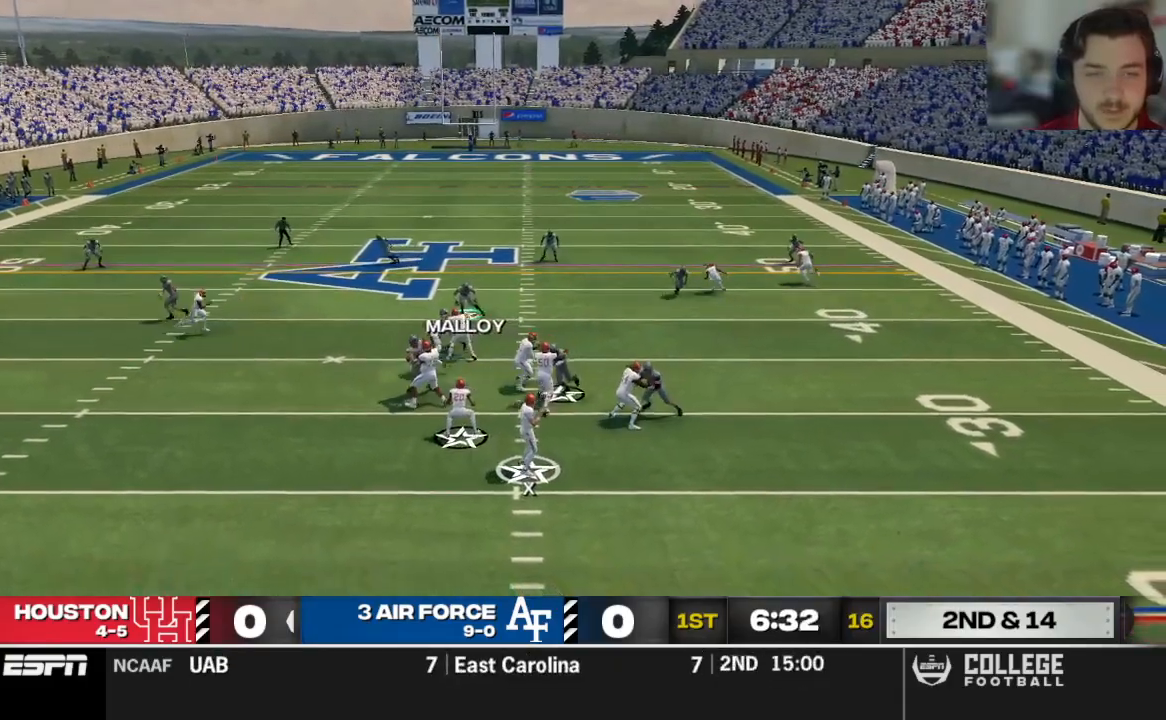
{"buttons": [], "left_stick": "center", "right_stick": "center", "events": [[229, "left_stick", "center"], [312, "left_stick", "left"], [354, "R2", "down"], [375, "left_stick", "down-left"], [479, "left_stick", "center"], [500, "R2", "up"]]}
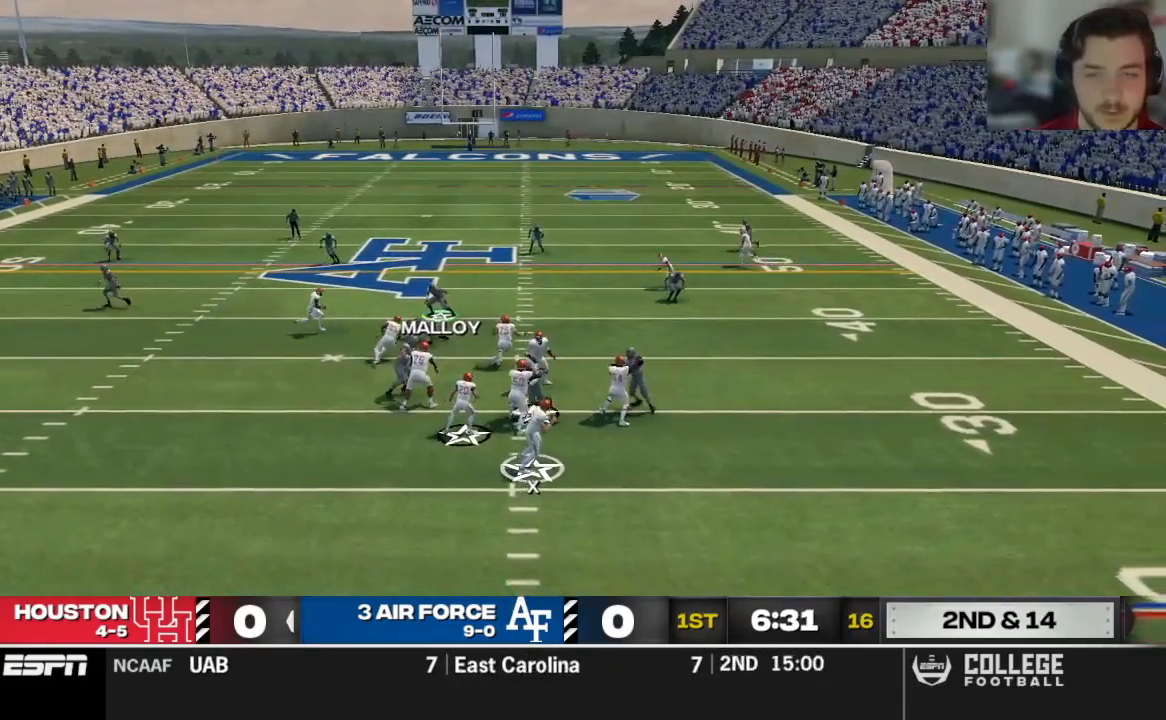
{"buttons": ["Y", "R2"], "left_stick": "right", "right_stick": "center", "events": [[104, "left_stick", "right"], [188, "R2", "down"], [458, "Y", "down"]]}
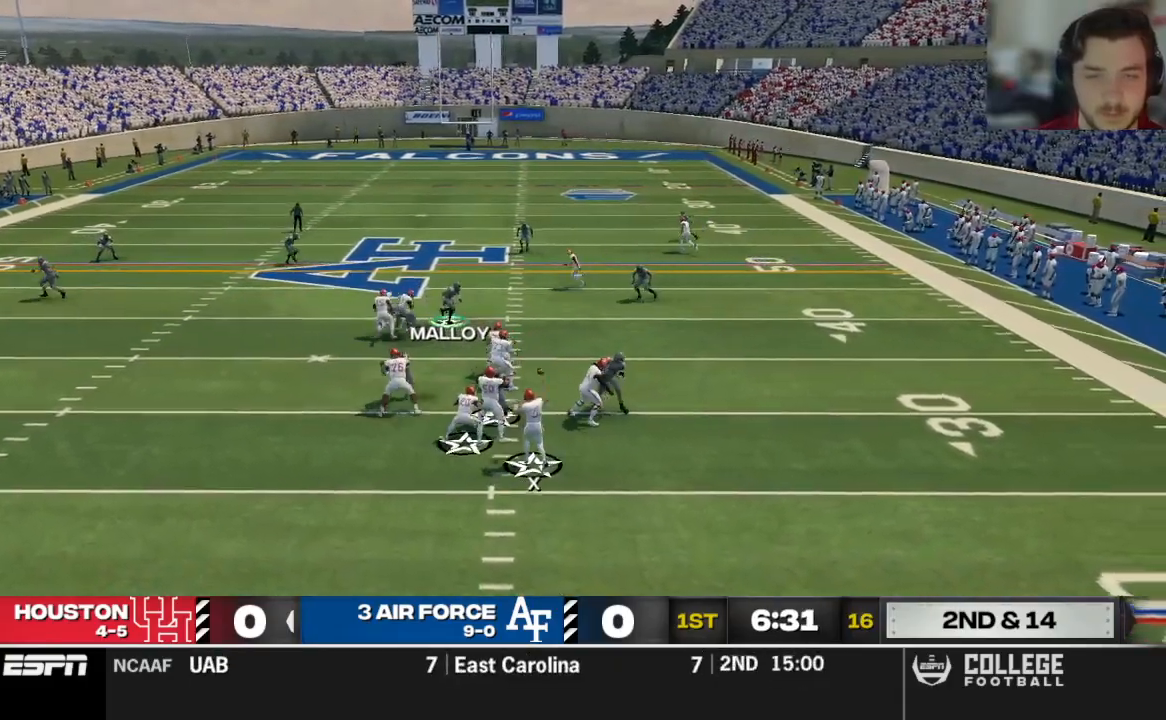
{"buttons": ["Y", "R2"], "left_stick": "down-right", "right_stick": "center", "events": [[500, "left_stick", "down-right"]]}
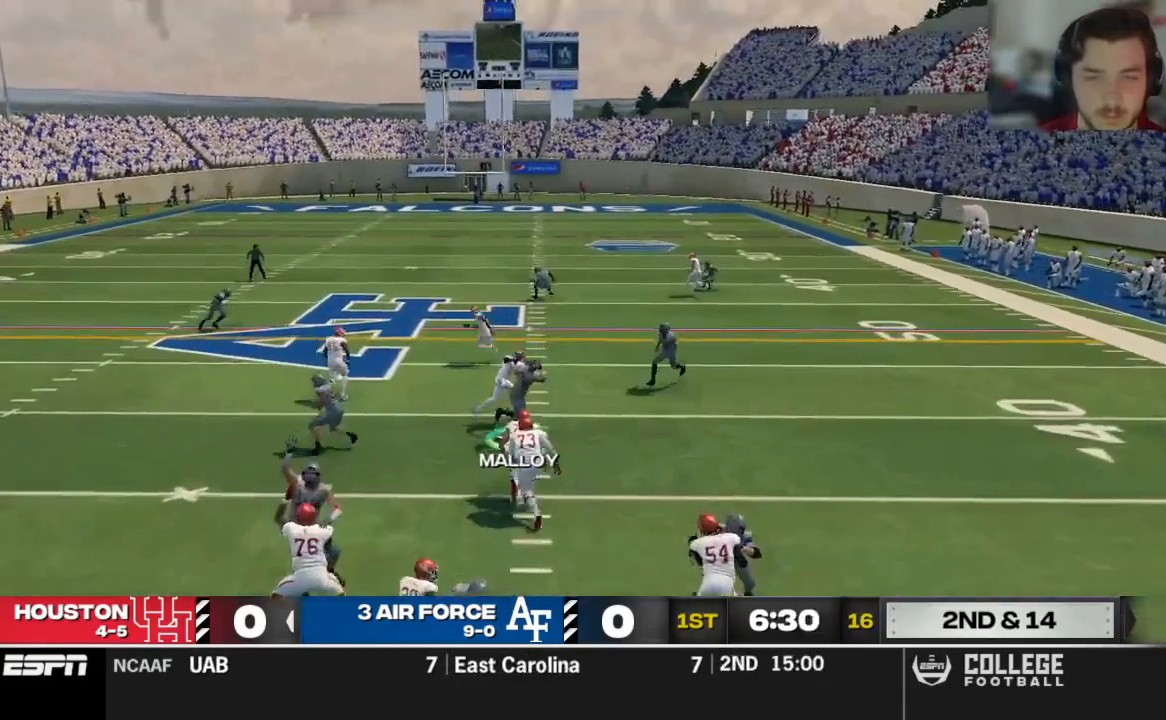
{"buttons": ["R2"], "left_stick": "down-right", "right_stick": "center", "events": [[375, "Y", "up"]]}
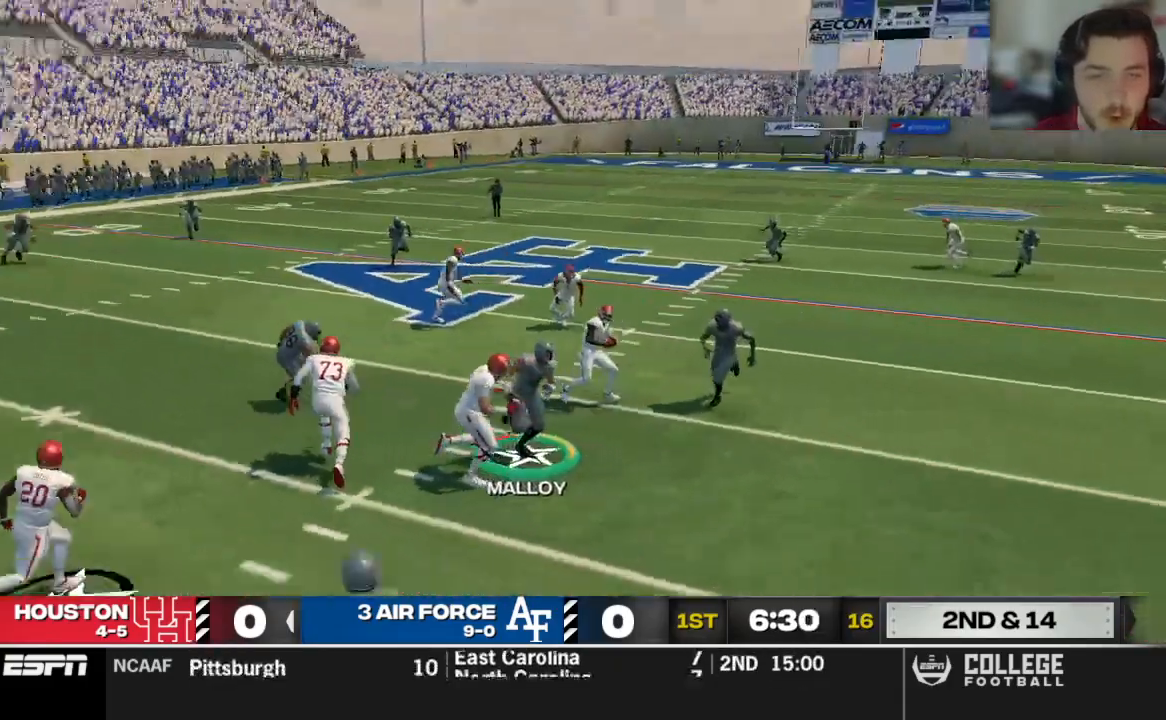
{"buttons": ["R2"], "left_stick": "down-right", "right_stick": "center", "events": []}
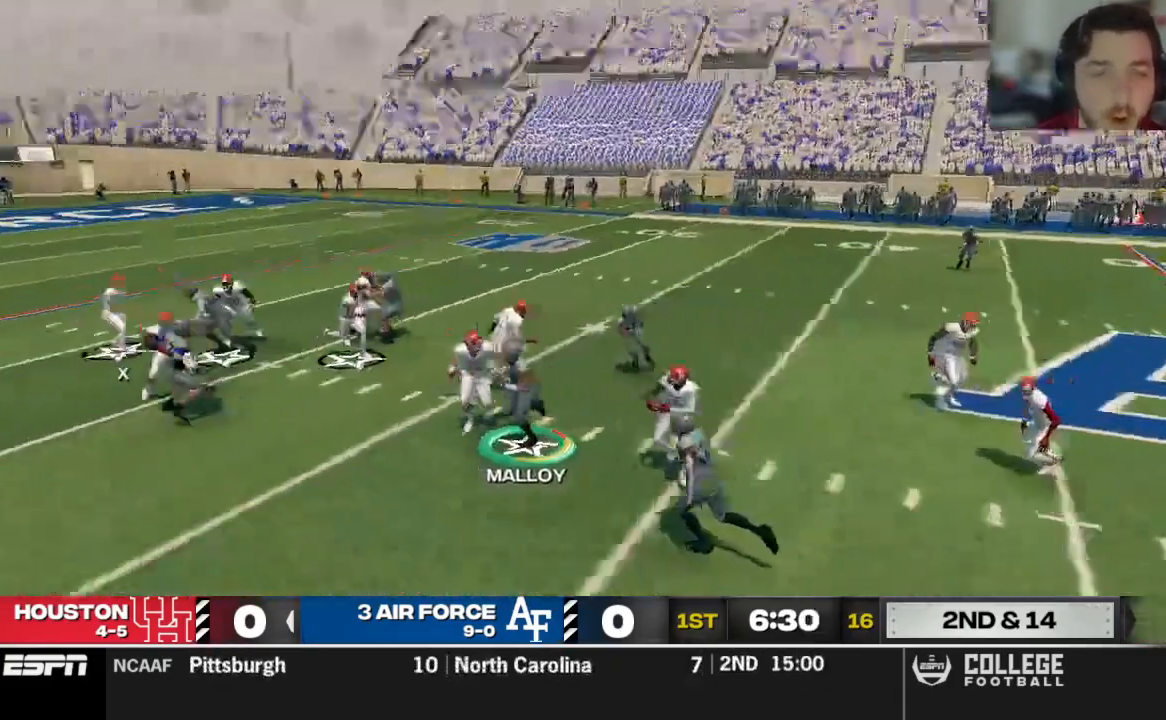
{"buttons": ["R2"], "left_stick": "down-right", "right_stick": "center", "events": []}
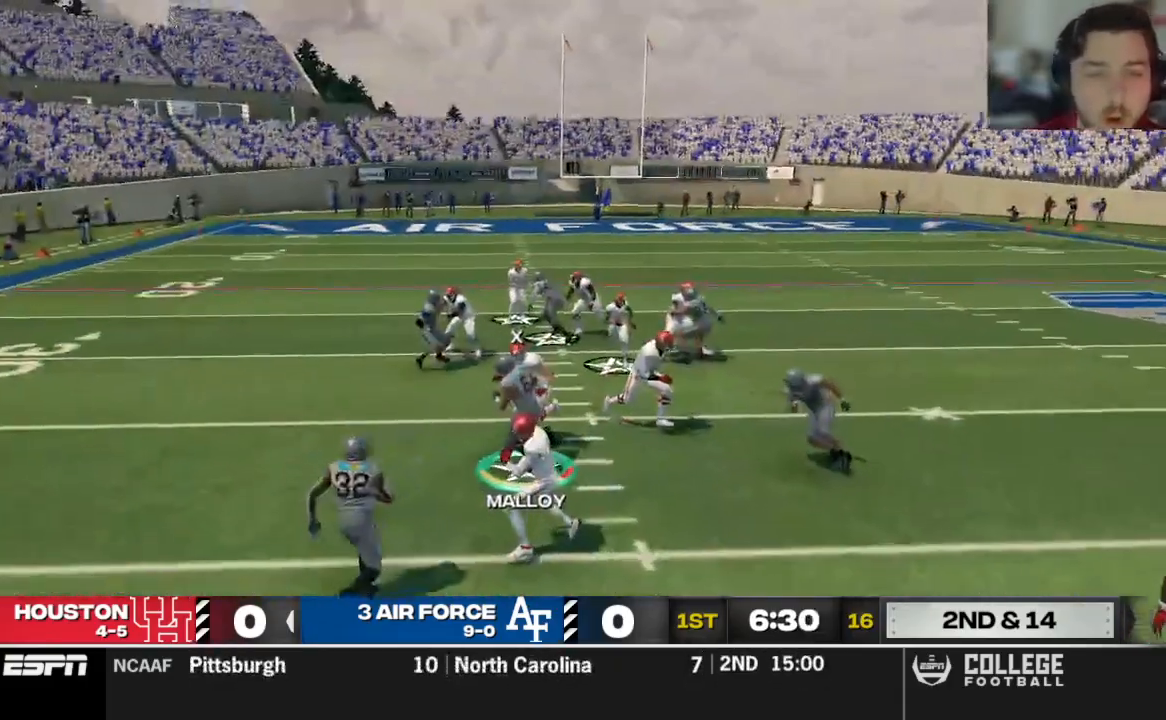
{"buttons": ["R2"], "left_stick": "up-left", "right_stick": "up", "events": [[62, "left_stick", "up-left"], [104, "right_stick", "up"]]}
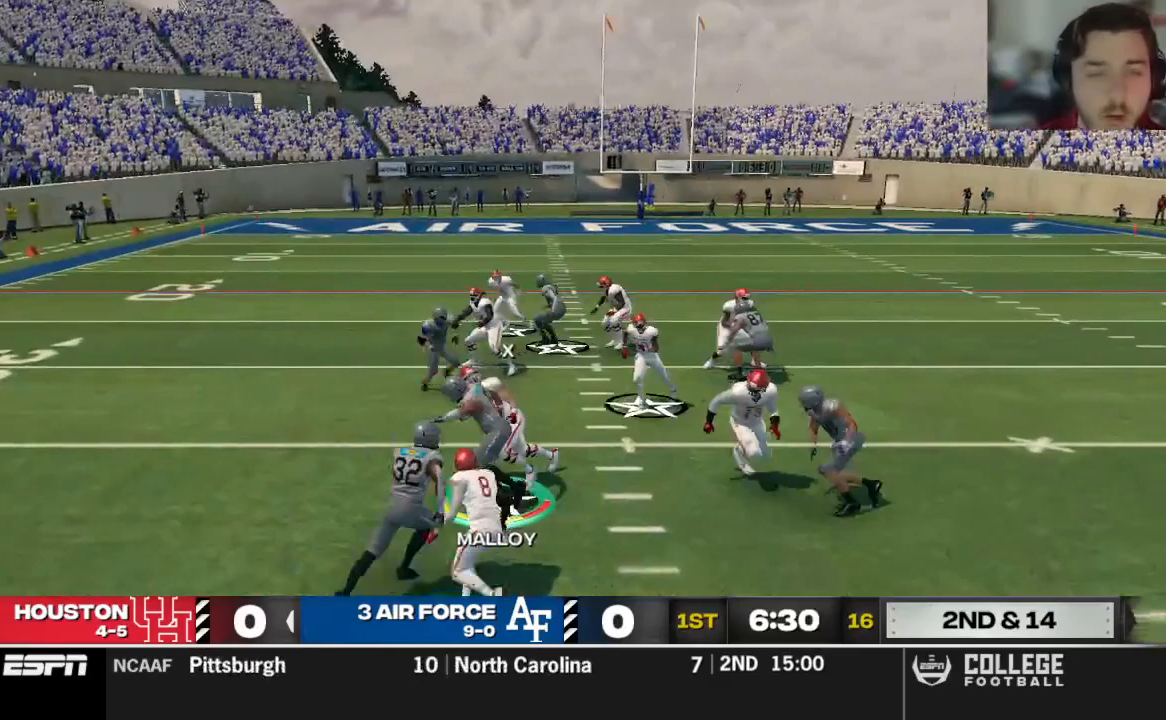
{"buttons": ["R2"], "left_stick": "up-left", "right_stick": "up", "events": []}
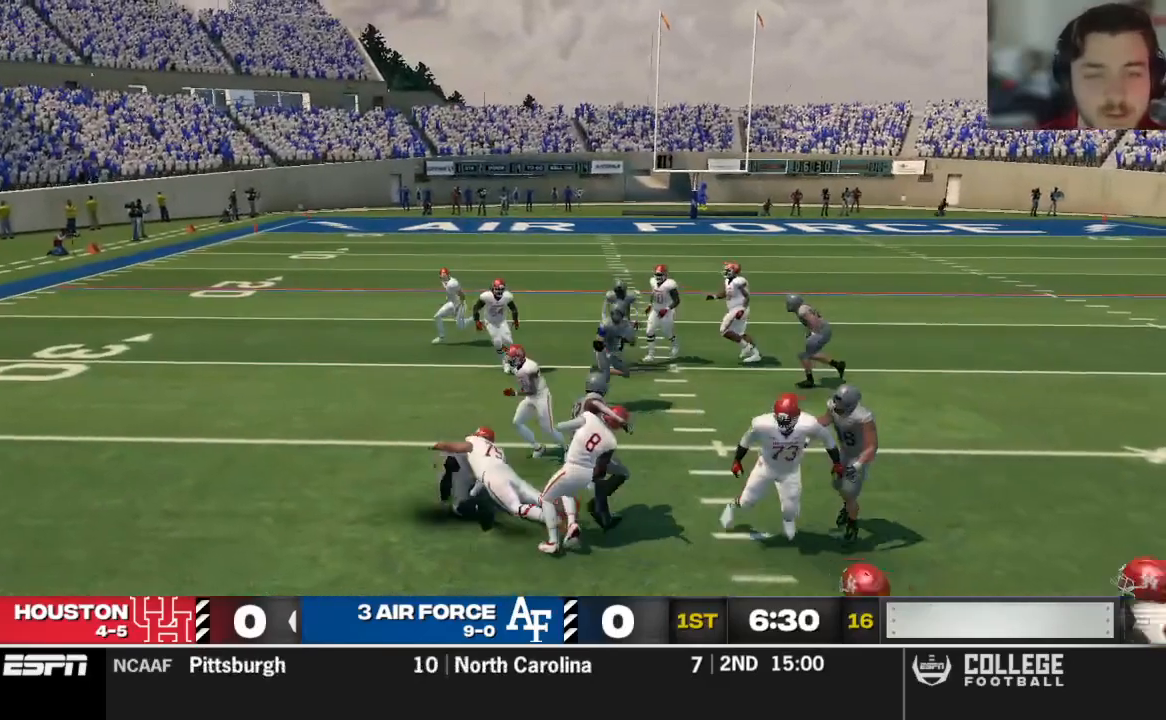
{"buttons": [], "left_stick": "center", "right_stick": "center", "events": [[42, "R2", "up"], [167, "left_stick", "center"], [167, "right_stick", "center"]]}